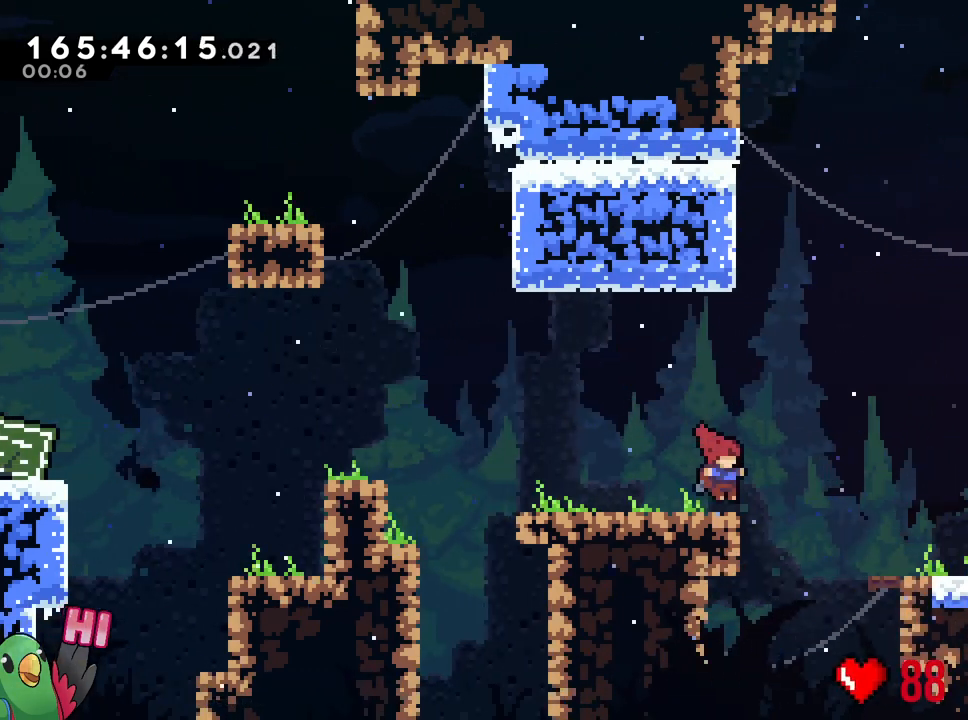
Gameplay with a controller (Nintendo layout); each line is a JSON object with the inputs held at the frame after it. "events" lists button and stick changes between this image and that frame as [ms after this image, input, new state], when the widget could be followed in between. Not read: DPAD_RIGHT L1 L3 R1 R2 R3 SELECT.
{"buttons": ["B"], "left_stick": "right", "right_stick": "center", "events": [[67, "B", "down"], [117, "B", "up"], [451, "B", "down"]]}
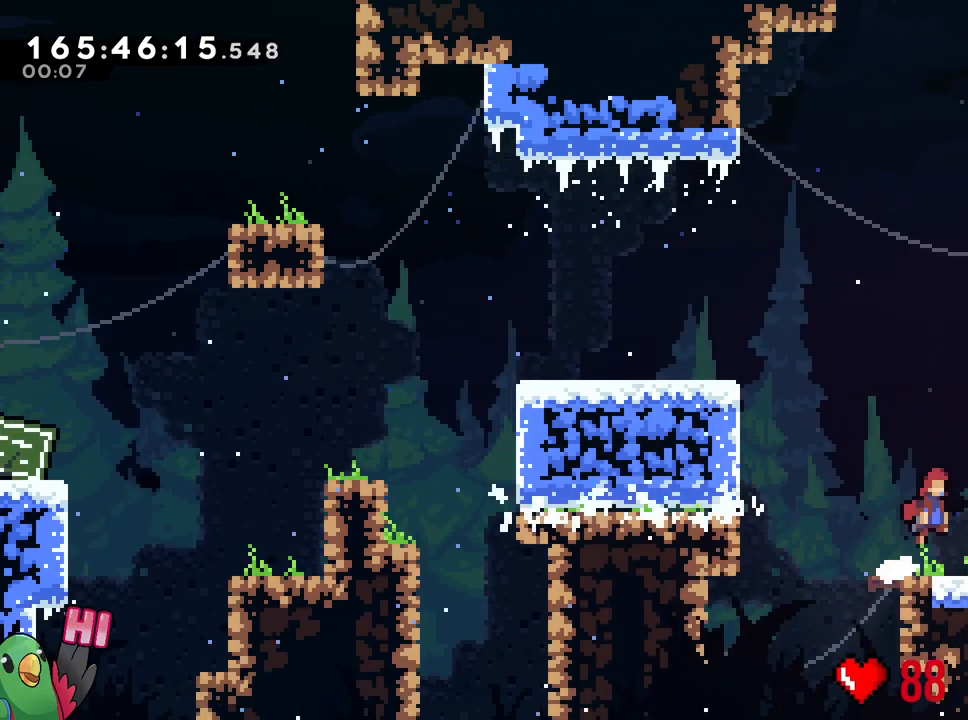
{"buttons": [], "left_stick": "right", "right_stick": "center", "events": [[317, "B", "up"]]}
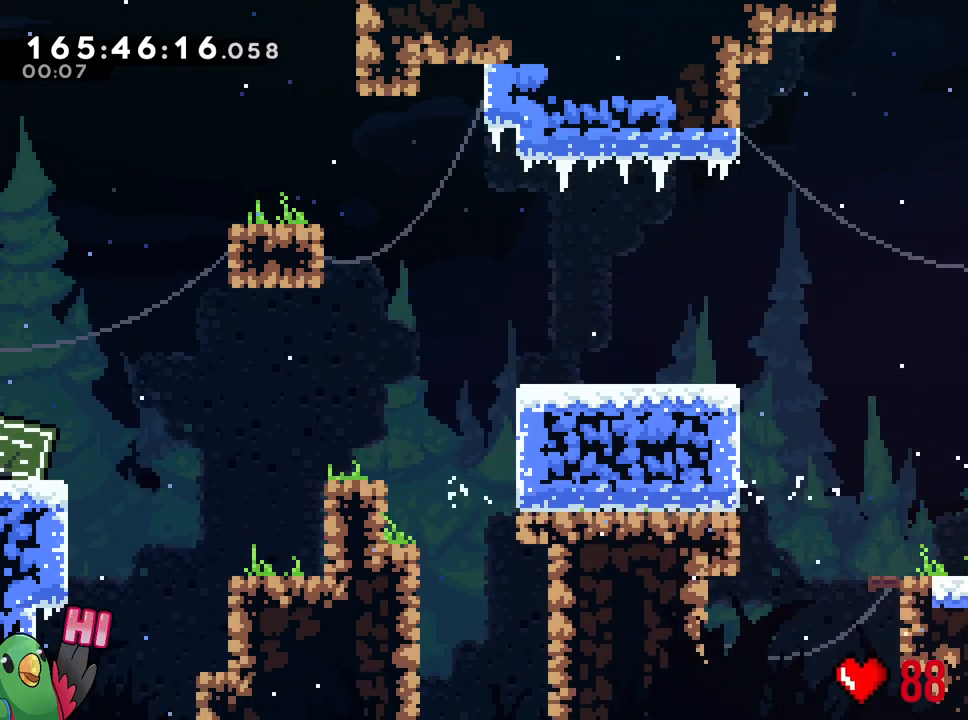
{"buttons": [], "left_stick": "right", "right_stick": "center", "events": [[317, "B", "down"], [367, "B", "up"]]}
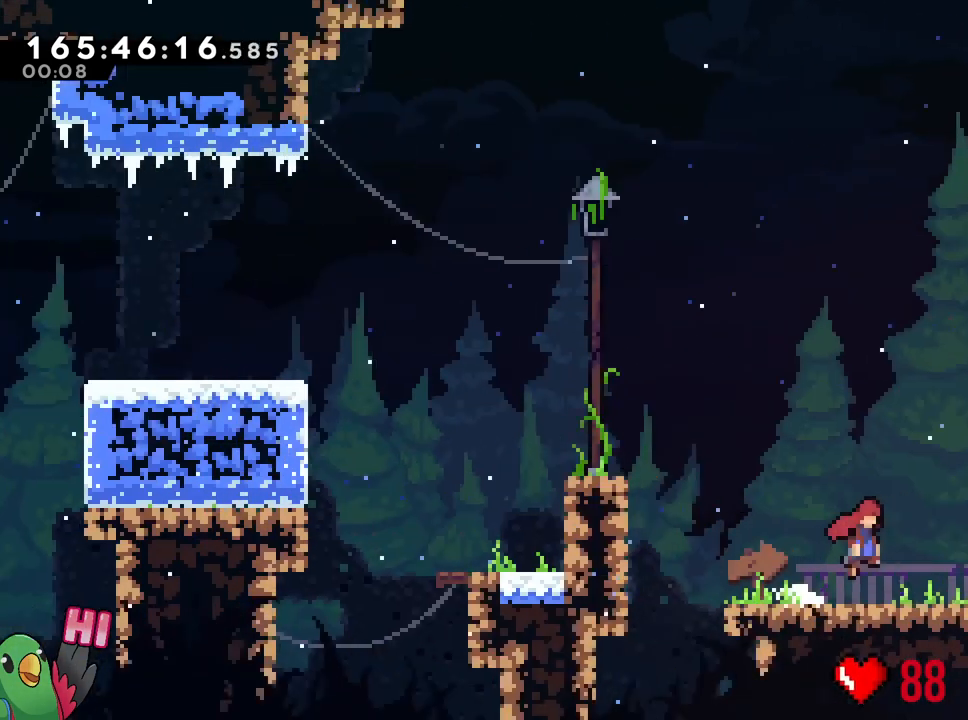
{"buttons": [], "left_stick": "right", "right_stick": "center", "events": [[184, "left_stick", "center"], [301, "left_stick", "right"]]}
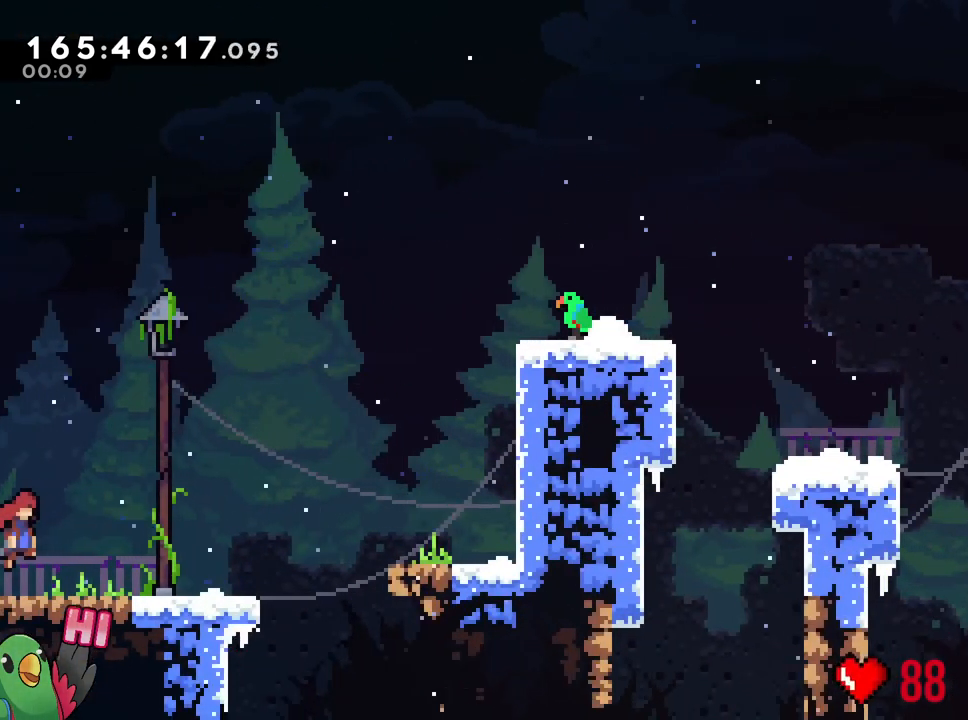
{"buttons": [], "left_stick": "right", "right_stick": "center", "events": [[283, "B", "down"], [333, "B", "up"]]}
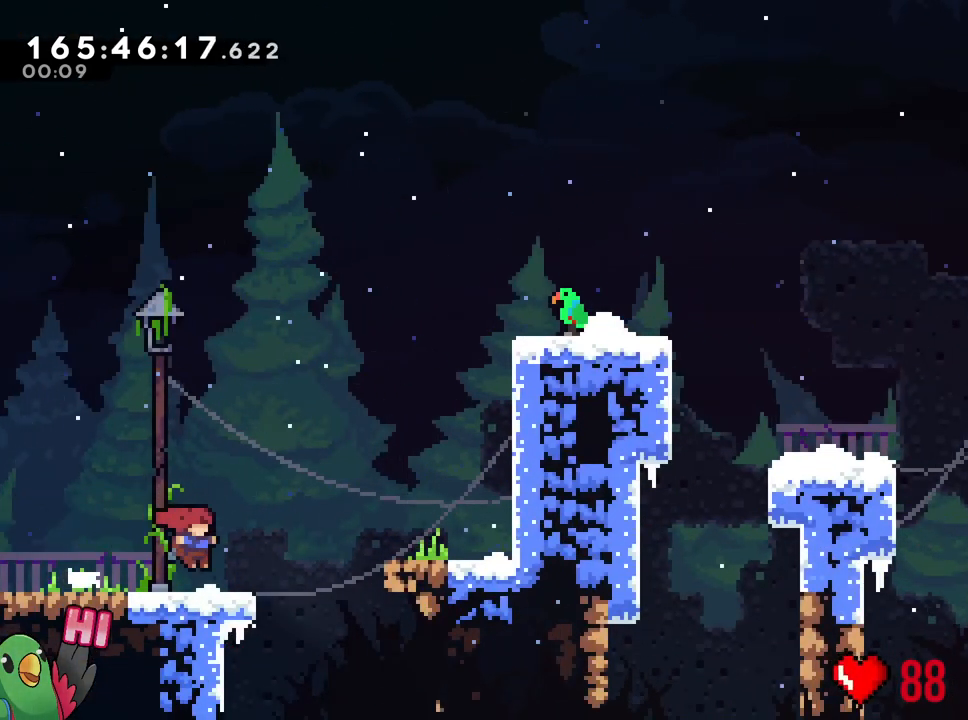
{"buttons": [], "left_stick": "right", "right_stick": "center", "events": [[117, "B", "down"], [467, "B", "up"]]}